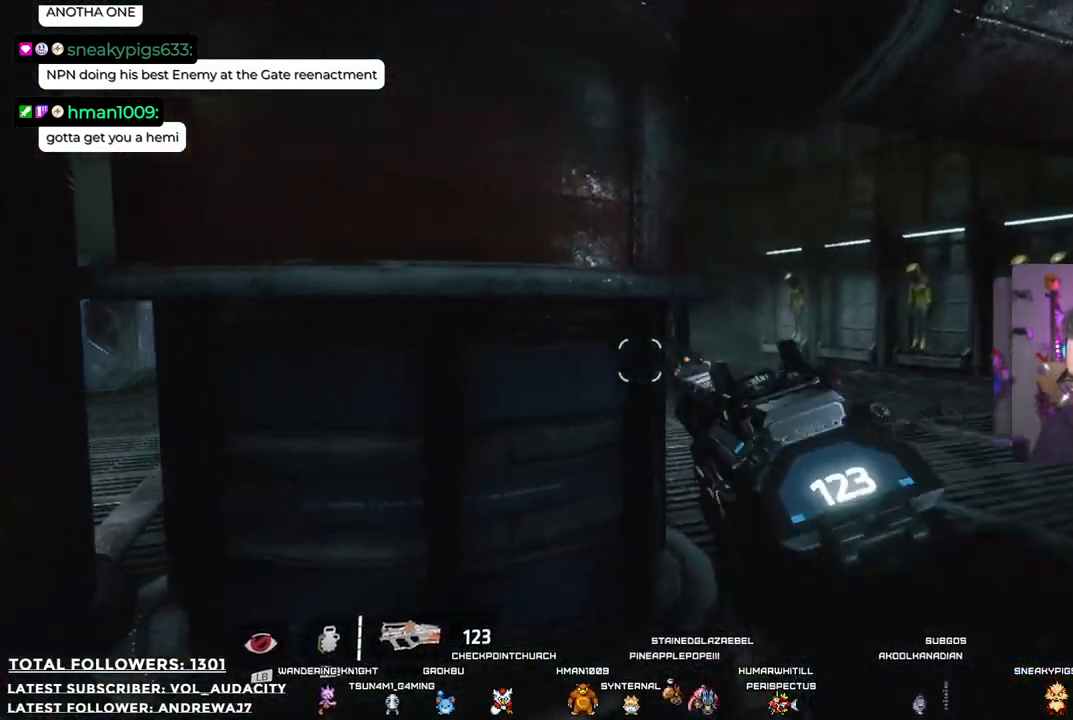
Gameplay with a controller (Xbox layout); each line is a JSON object with the inputs held at the frame after it. "events" lists button and stick changes between this image and that frame as [ms after this image, input, new state], when the widget could be followed in between. Not read: R3.
{"buttons": [], "left_stick": "down-left", "right_stick": "left", "events": [[167, "right_stick", "left"]]}
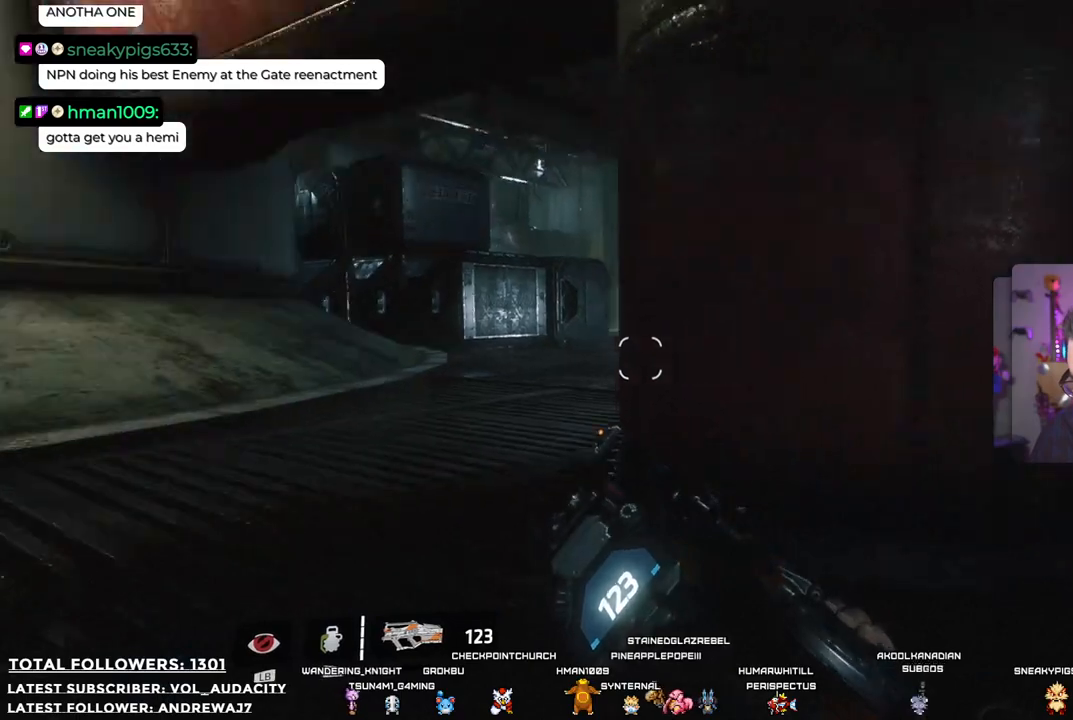
{"buttons": [], "left_stick": "up", "right_stick": "right", "events": [[84, "right_stick", "center"], [117, "left_stick", "left"], [284, "left_stick", "up"], [418, "right_stick", "right"]]}
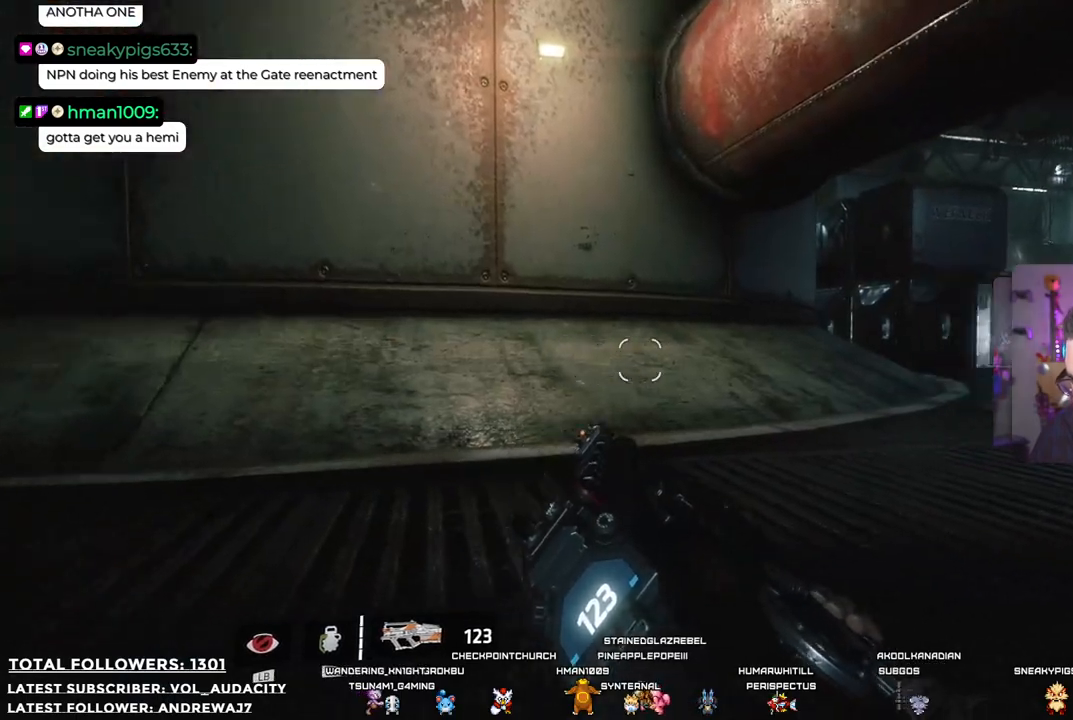
{"buttons": [], "left_stick": "left", "right_stick": "center", "events": [[117, "left_stick", "up-left"], [301, "left_stick", "left"], [301, "right_stick", "center"]]}
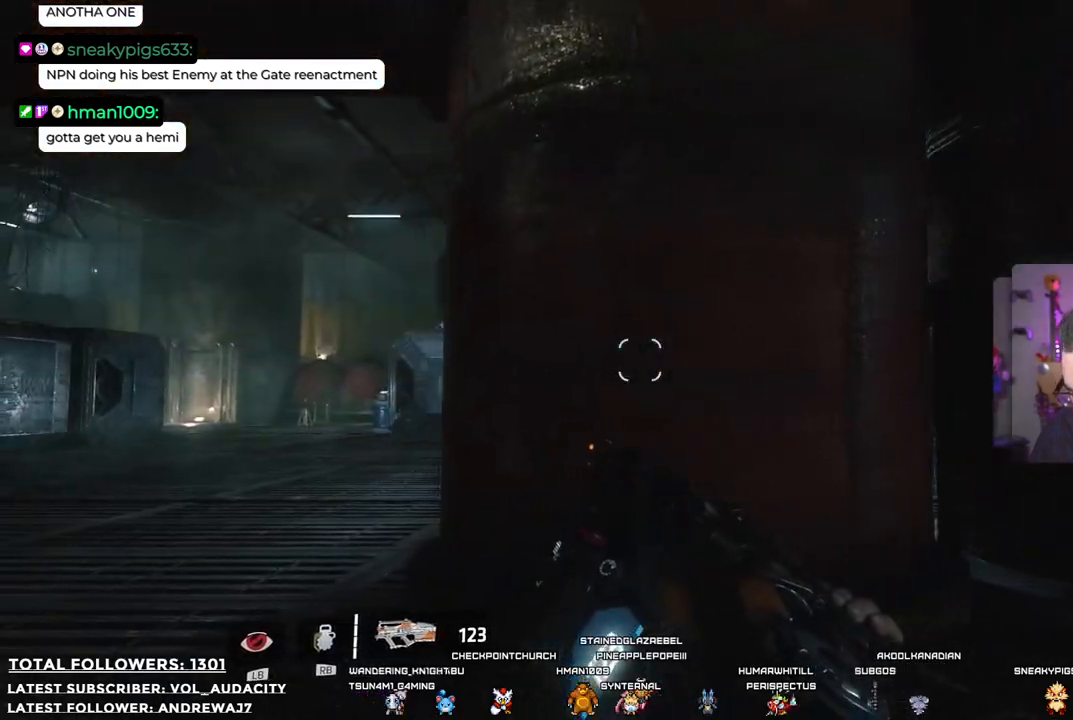
{"buttons": [], "left_stick": "left", "right_stick": "center", "events": []}
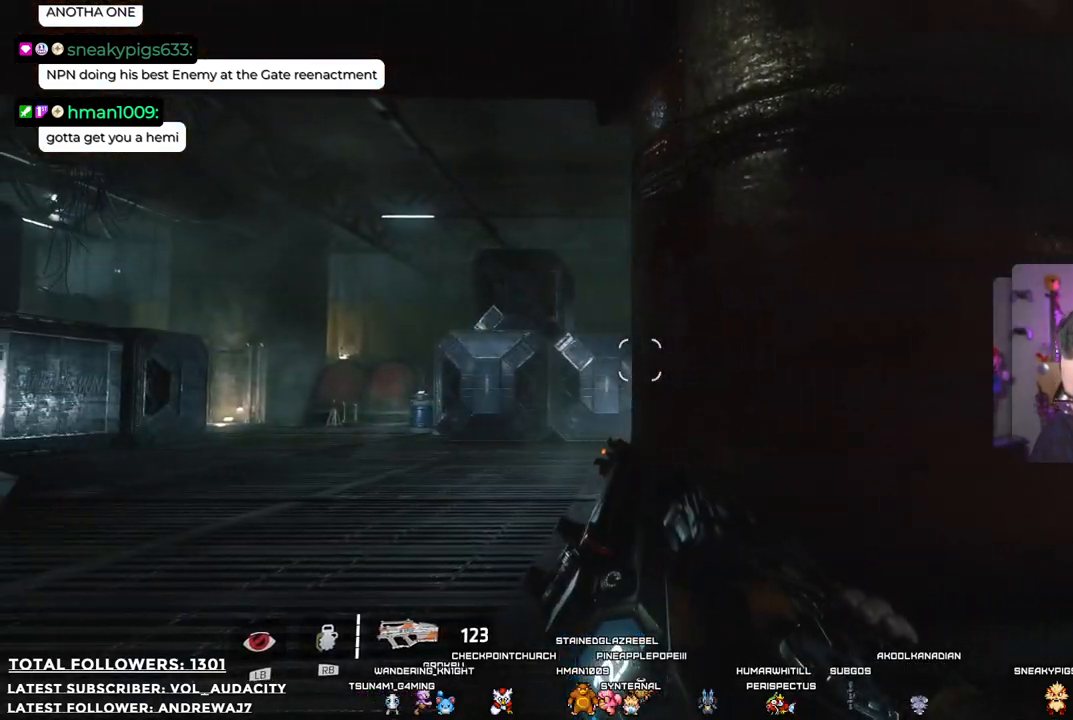
{"buttons": [], "left_stick": "left", "right_stick": "center", "events": [[117, "right_stick", "down"], [251, "right_stick", "center"]]}
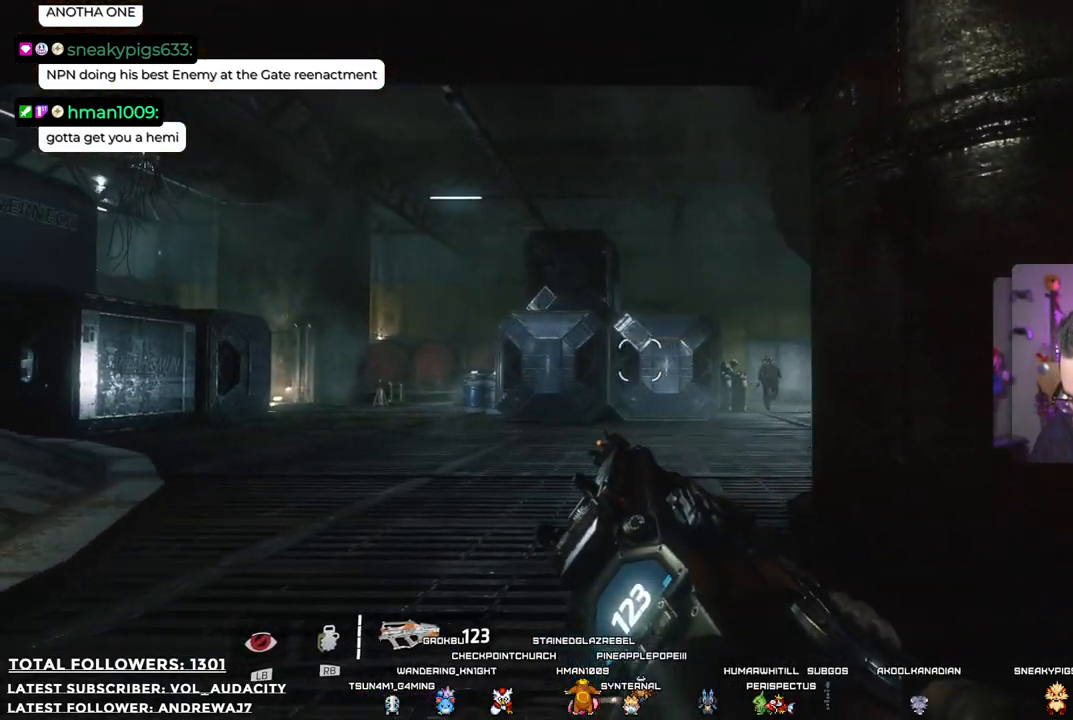
{"buttons": ["L2"], "left_stick": "left", "right_stick": "center", "events": [[84, "right_stick", "right"], [351, "L2", "down"], [401, "right_stick", "center"]]}
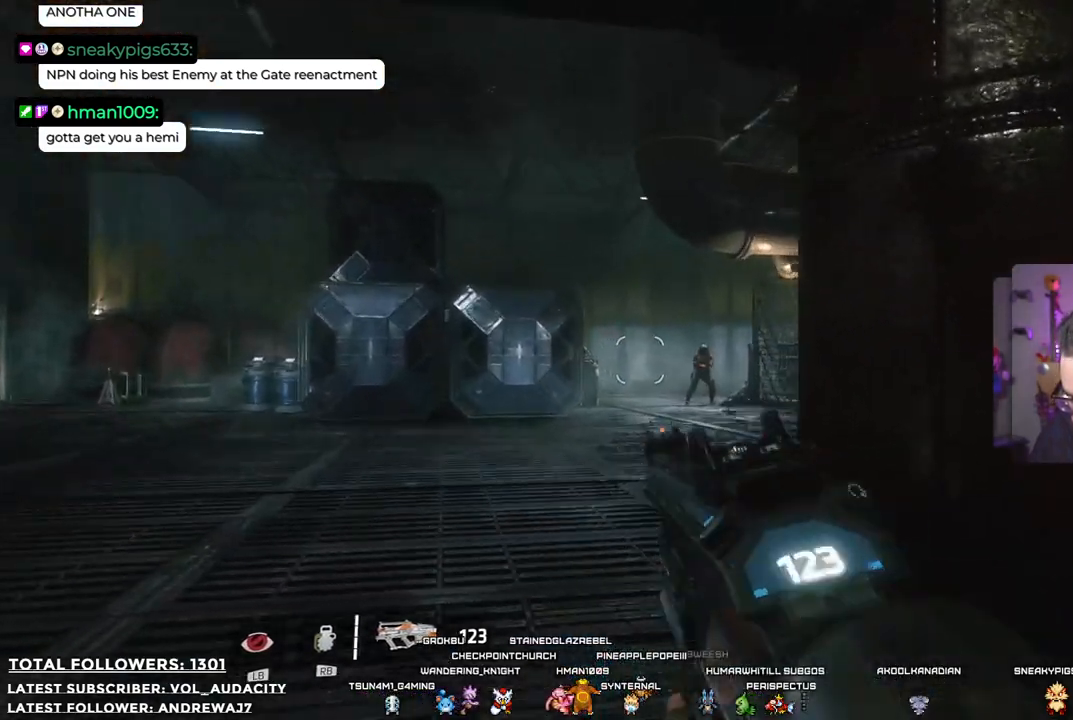
{"buttons": ["L2"], "left_stick": "up-left", "right_stick": "center", "events": [[184, "left_stick", "up"], [234, "left_stick", "up-right"], [417, "left_stick", "up-left"]]}
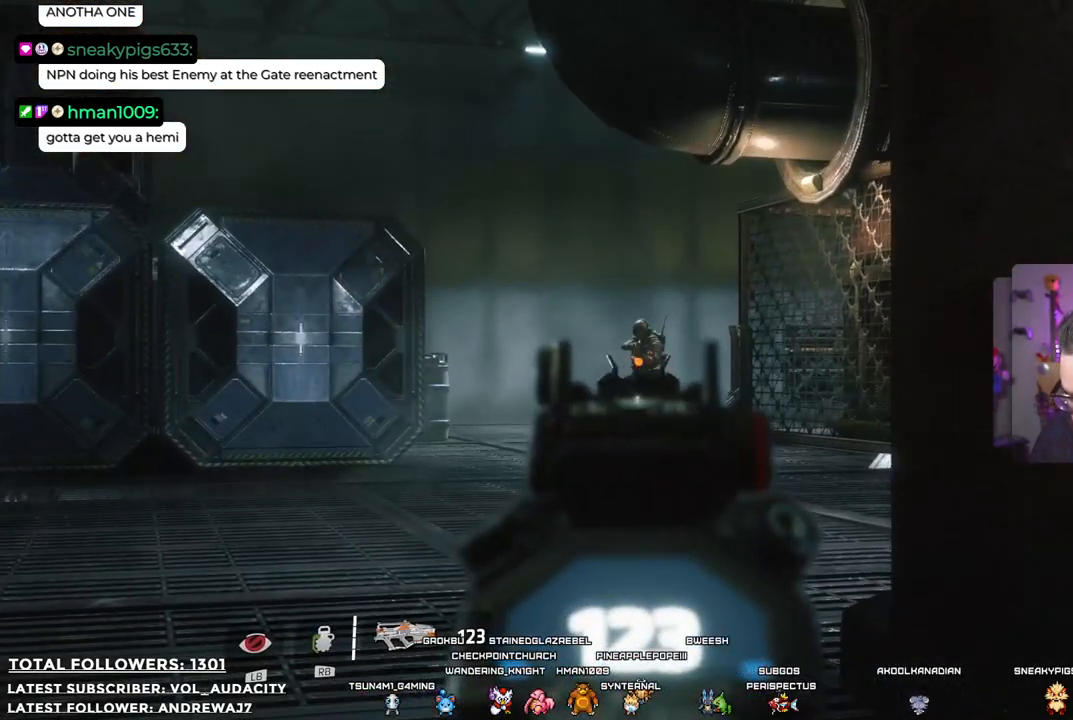
{"buttons": ["L2", "R2"], "left_stick": "center", "right_stick": "center", "events": [[83, "R2", "down"], [367, "left_stick", "center"]]}
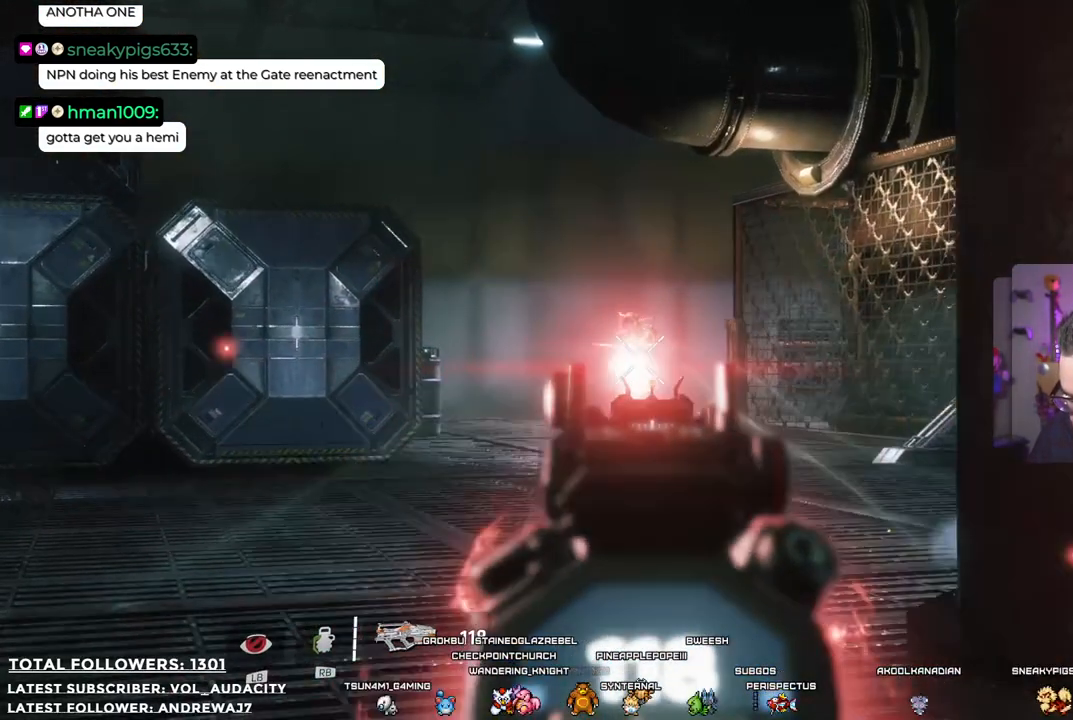
{"buttons": ["L2"], "left_stick": "center", "right_stick": "center", "events": [[83, "R2", "up"]]}
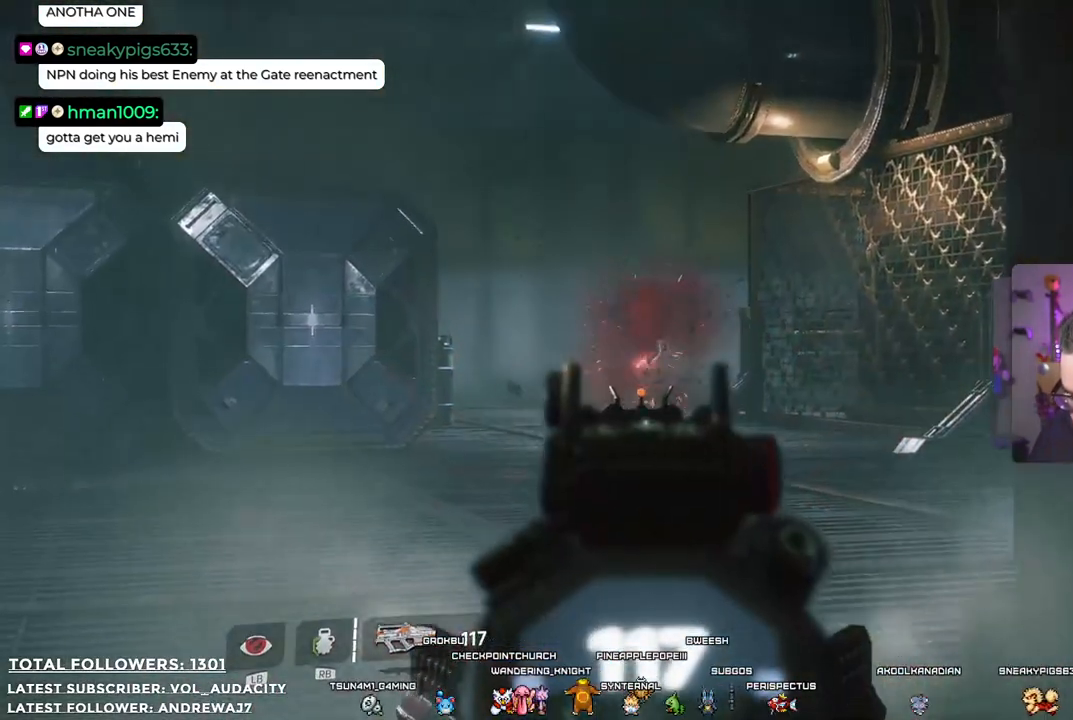
{"buttons": [], "left_stick": "up-right", "right_stick": "right", "events": [[234, "left_stick", "right"], [300, "L2", "up"], [417, "right_stick", "right"], [484, "left_stick", "up-right"]]}
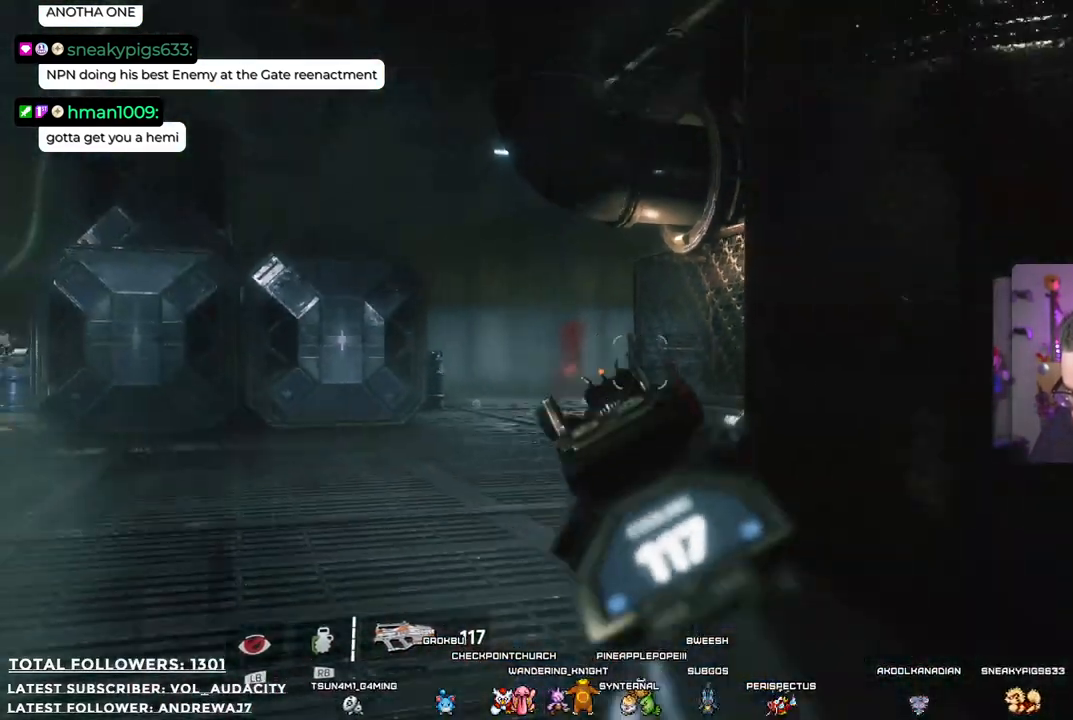
{"buttons": [], "left_stick": "up-right", "right_stick": "center", "events": [[167, "right_stick", "center"]]}
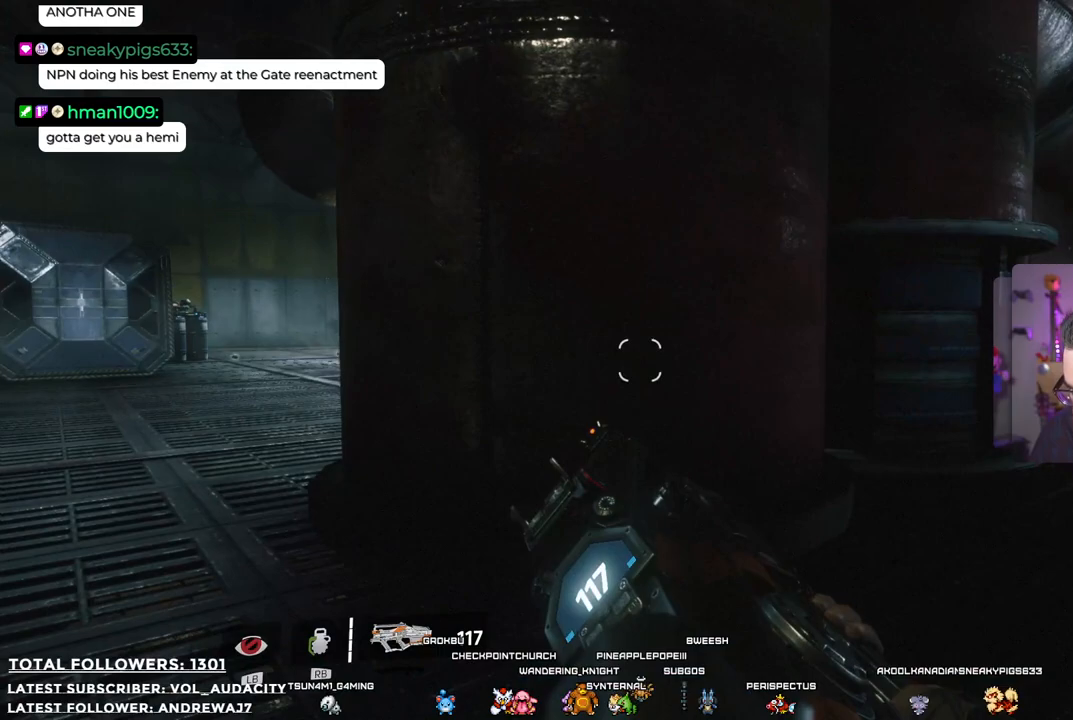
{"buttons": [], "left_stick": "up-right", "right_stick": "right", "events": [[66, "L3", "down"], [217, "L3", "up"], [284, "right_stick", "right"]]}
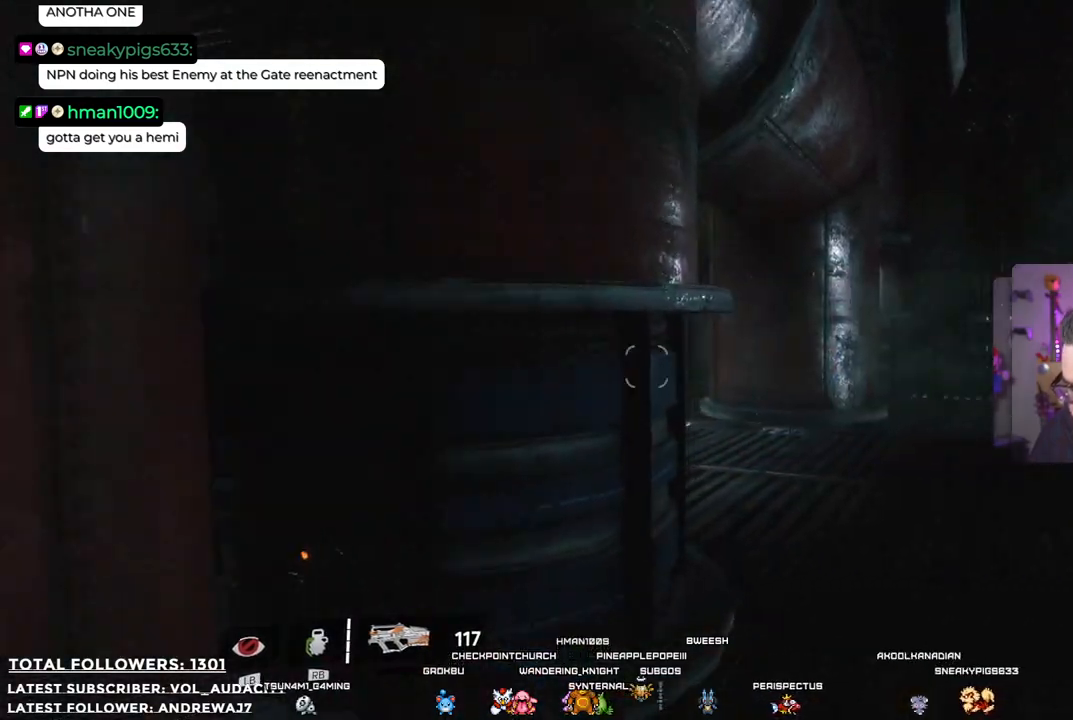
{"buttons": ["B"], "left_stick": "center", "right_stick": "center", "events": [[16, "right_stick", "center"], [283, "left_stick", "center"], [384, "B", "down"]]}
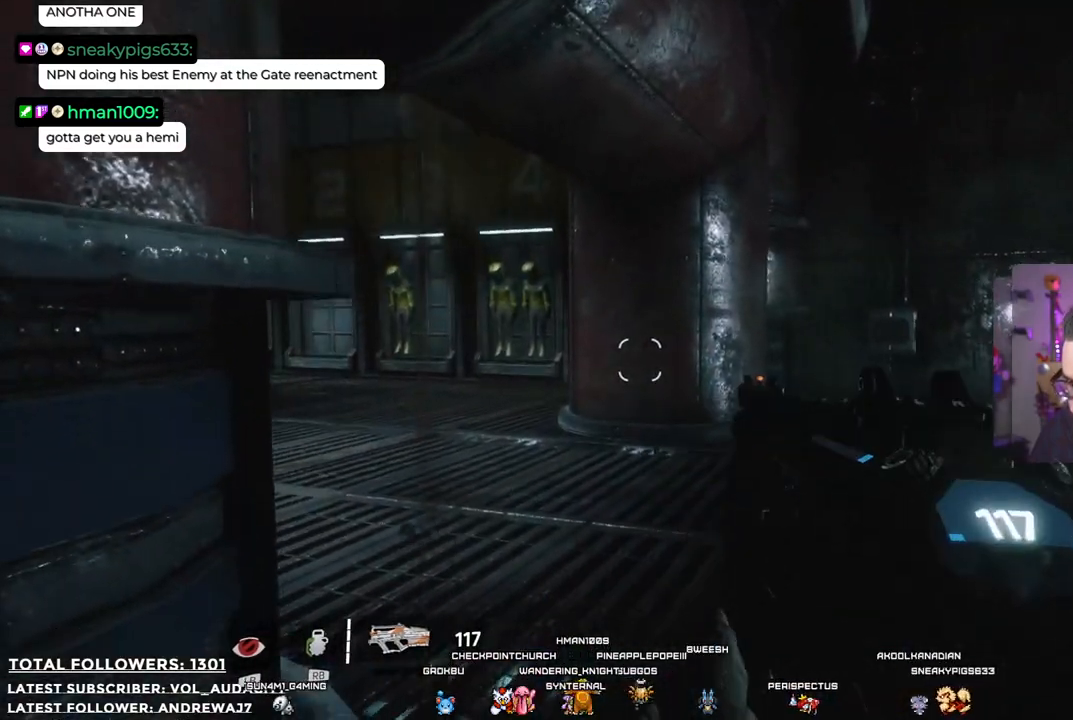
{"buttons": [], "left_stick": "right", "right_stick": "left", "events": [[33, "B", "up"], [133, "left_stick", "down"], [250, "right_stick", "left"], [367, "left_stick", "right"]]}
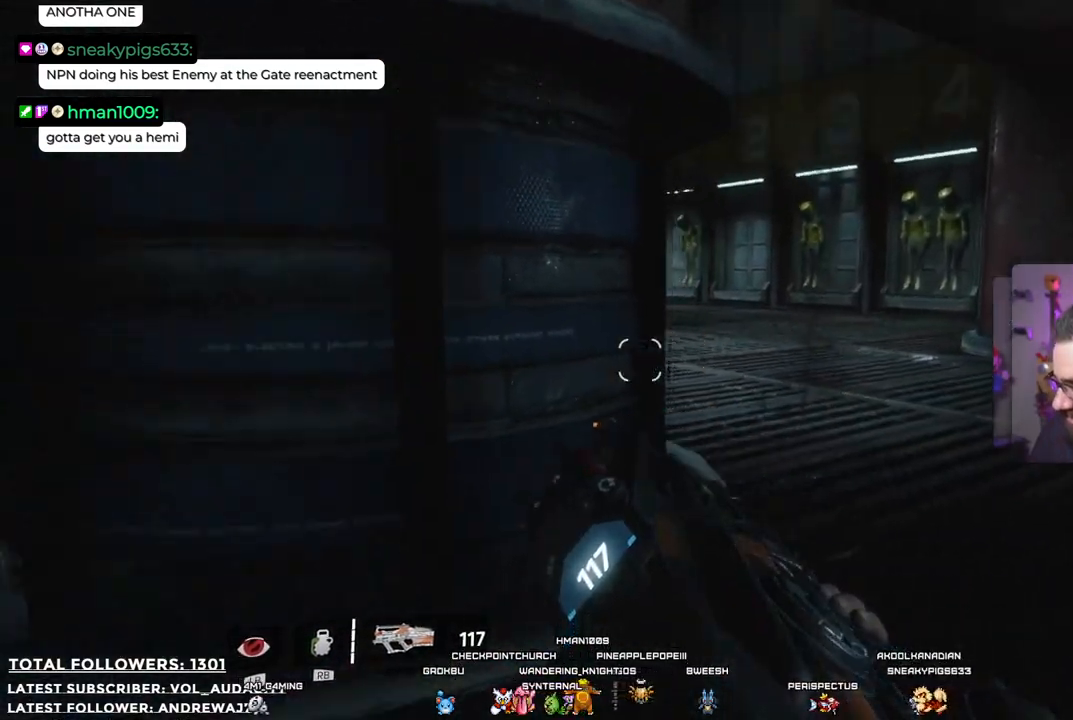
{"buttons": [], "left_stick": "right", "right_stick": "center", "events": [[167, "left_stick", "center"], [201, "right_stick", "center"], [418, "left_stick", "right"]]}
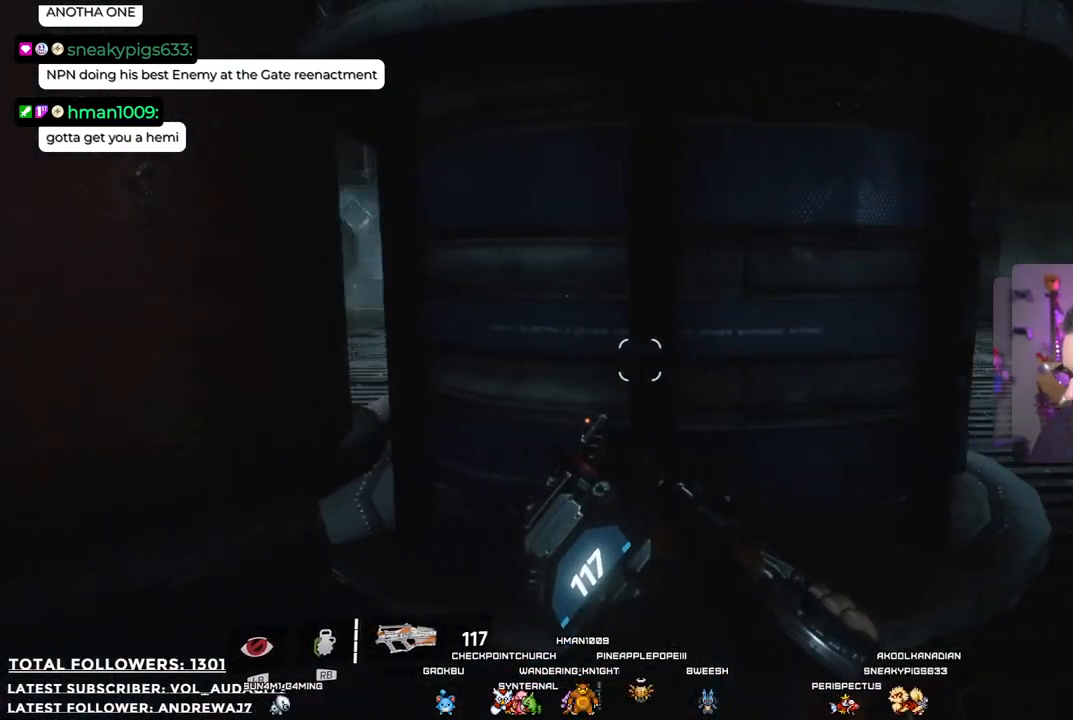
{"buttons": [], "left_stick": "center", "right_stick": "center", "events": [[67, "X", "down"], [134, "left_stick", "center"], [184, "X", "up"]]}
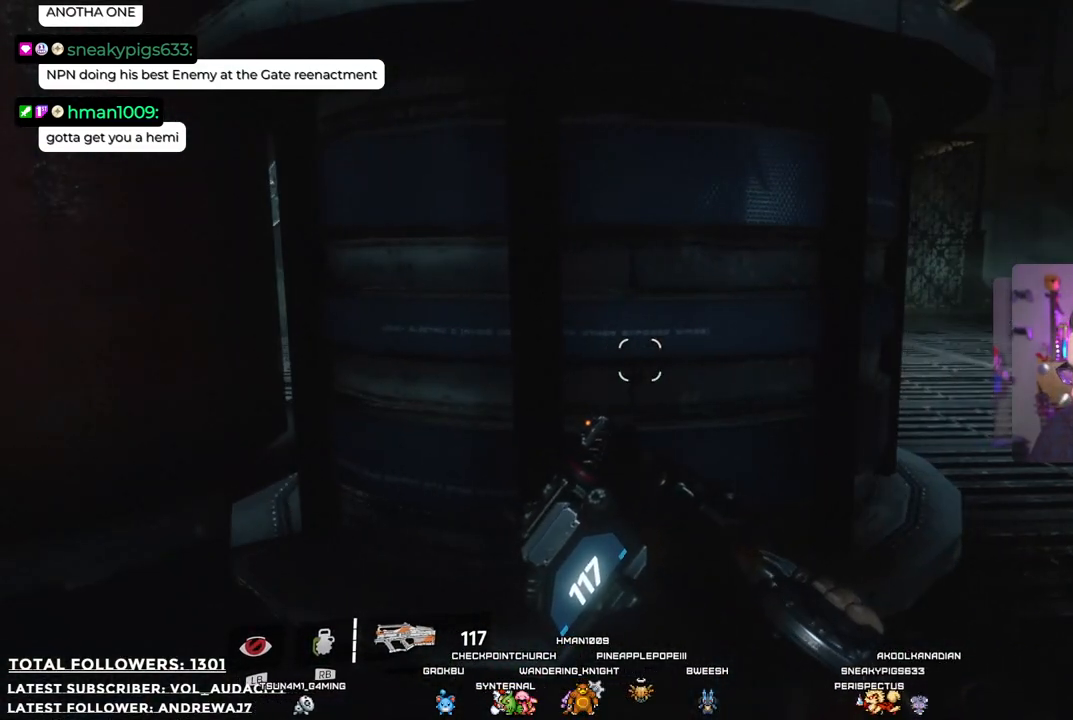
{"buttons": [], "left_stick": "up", "right_stick": "left", "events": [[217, "left_stick", "right"], [250, "right_stick", "left"], [501, "left_stick", "up"]]}
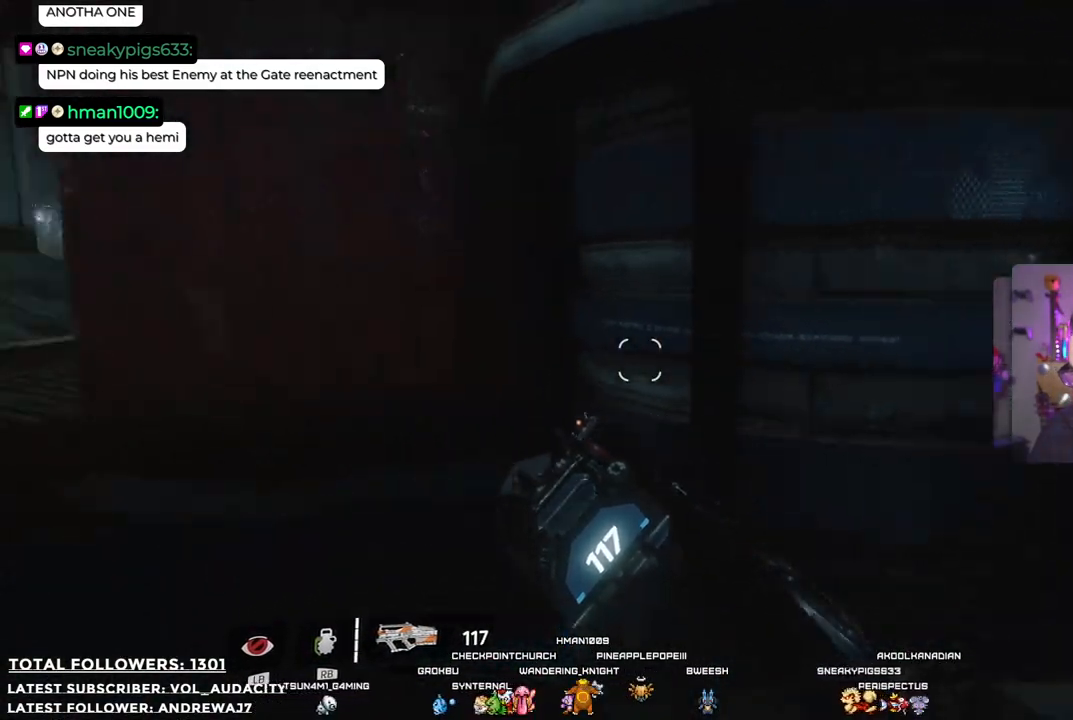
{"buttons": [], "left_stick": "right", "right_stick": "center", "events": [[83, "left_stick", "center"], [100, "right_stick", "up-left"], [217, "right_stick", "center"], [350, "left_stick", "right"]]}
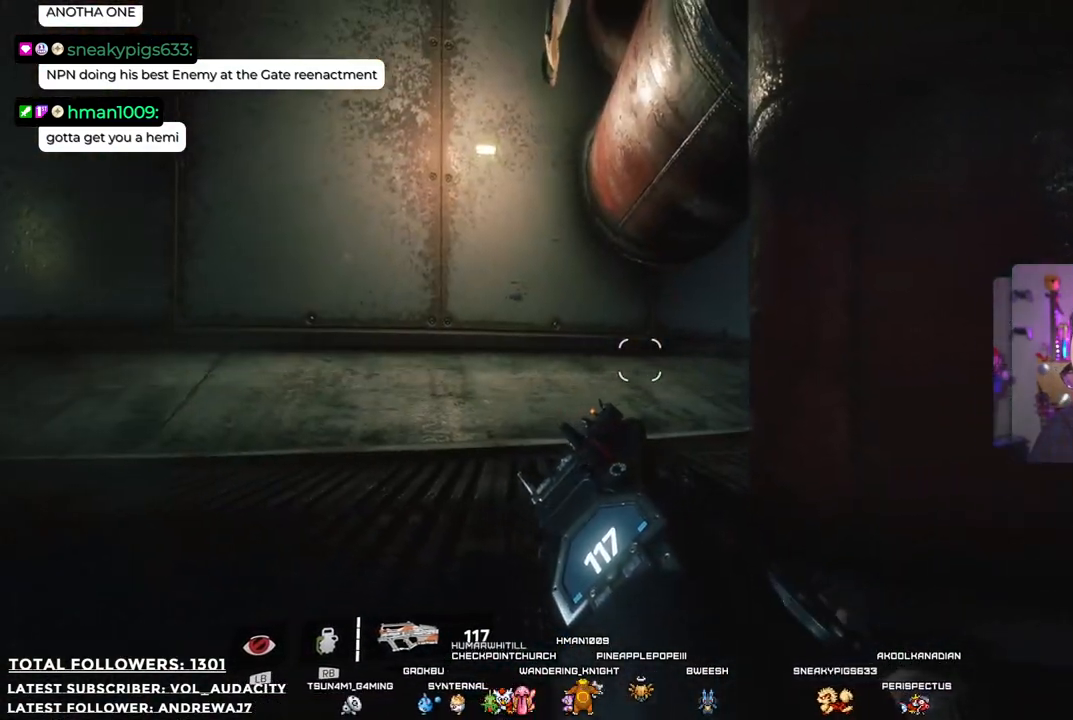
{"buttons": [], "left_stick": "up-right", "right_stick": "center", "events": [[16, "left_stick", "down-right"], [16, "right_stick", "right"], [434, "left_stick", "up-right"], [467, "right_stick", "center"]]}
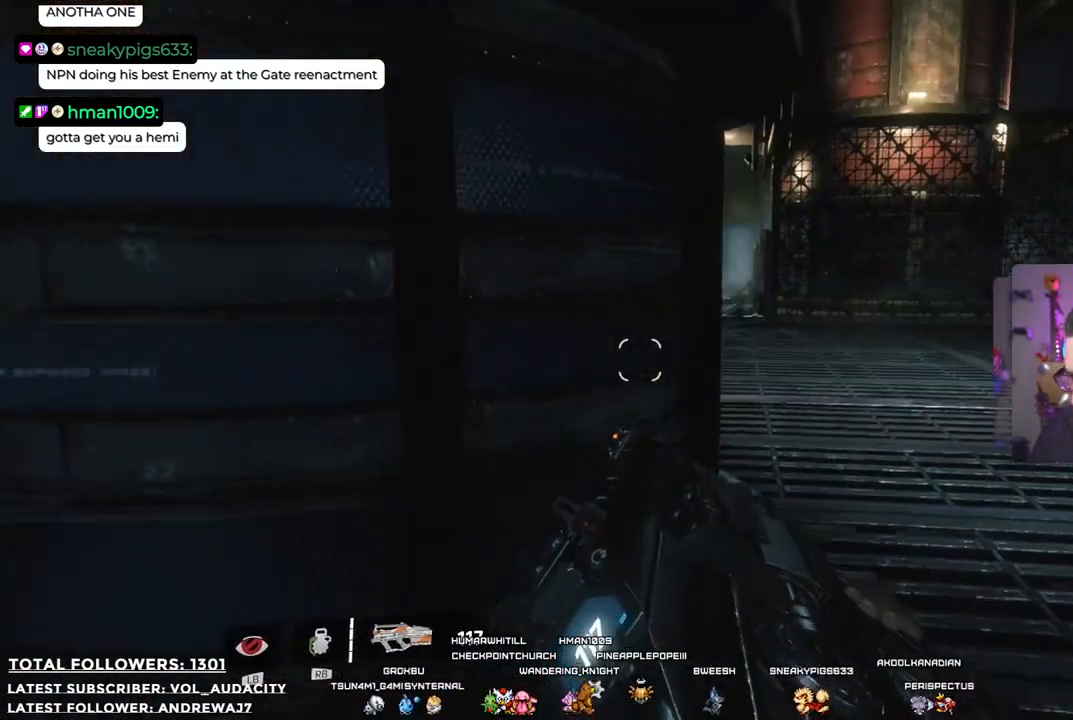
{"buttons": [], "left_stick": "up-right", "right_stick": "left", "events": [[318, "right_stick", "left"]]}
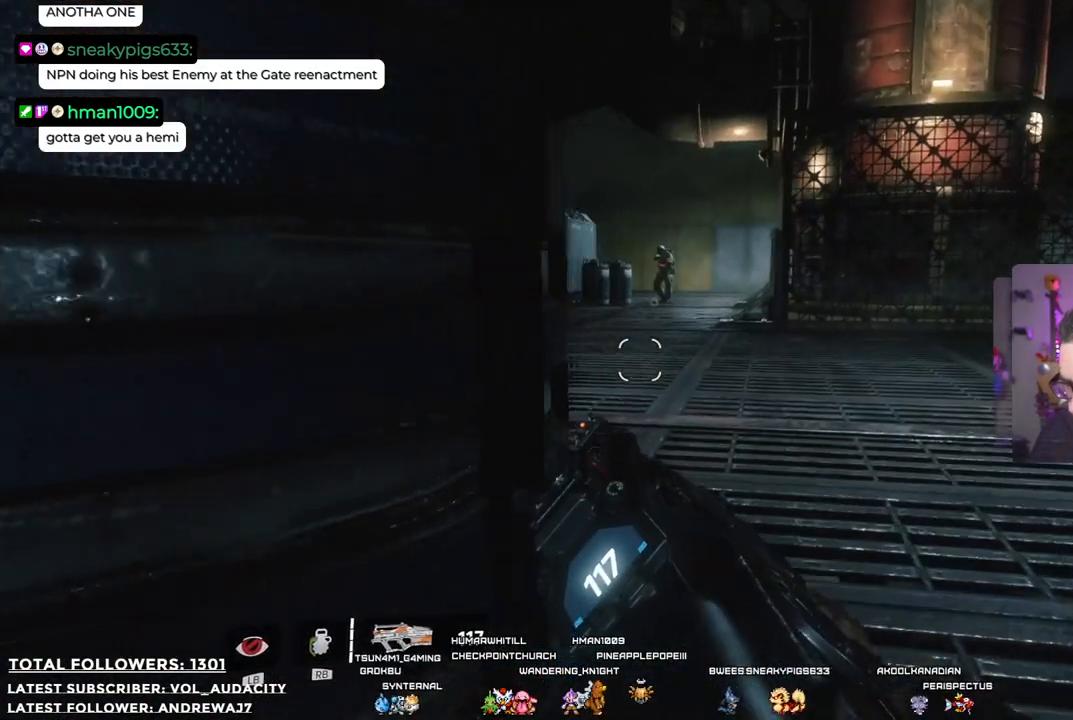
{"buttons": ["L2"], "left_stick": "center", "right_stick": "right", "events": [[84, "right_stick", "up-left"], [268, "right_stick", "center"], [284, "L2", "down"], [485, "right_stick", "right"], [501, "left_stick", "center"]]}
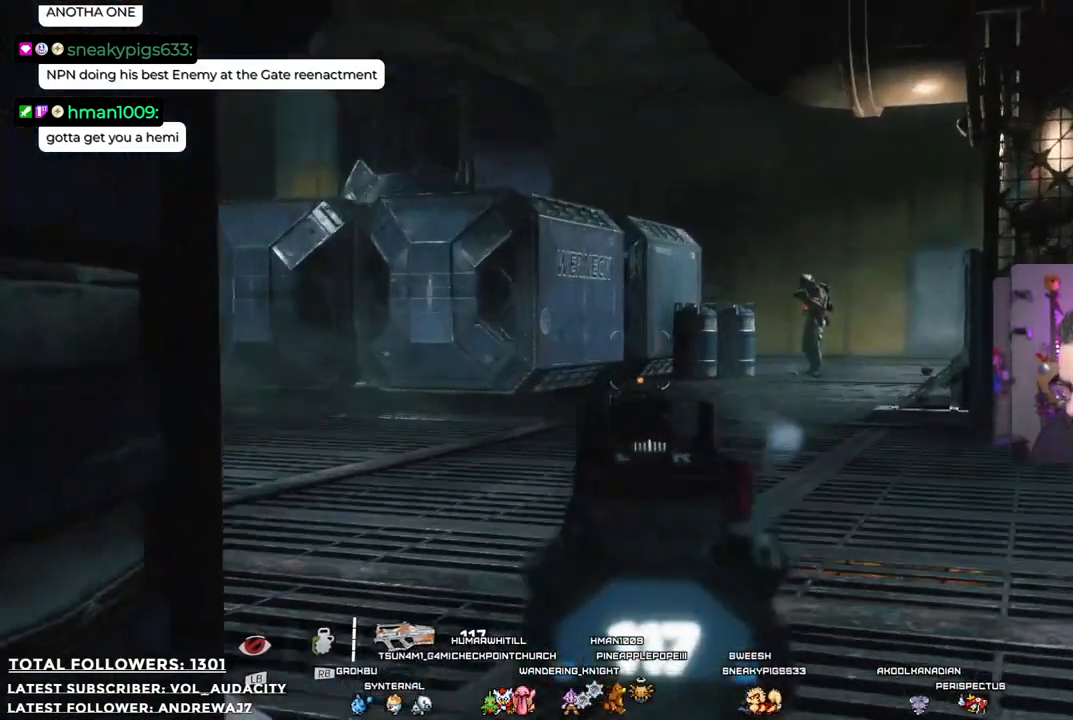
{"buttons": ["L2"], "left_stick": "center", "right_stick": "center", "events": [[134, "right_stick", "center"], [234, "right_stick", "right"], [384, "right_stick", "center"]]}
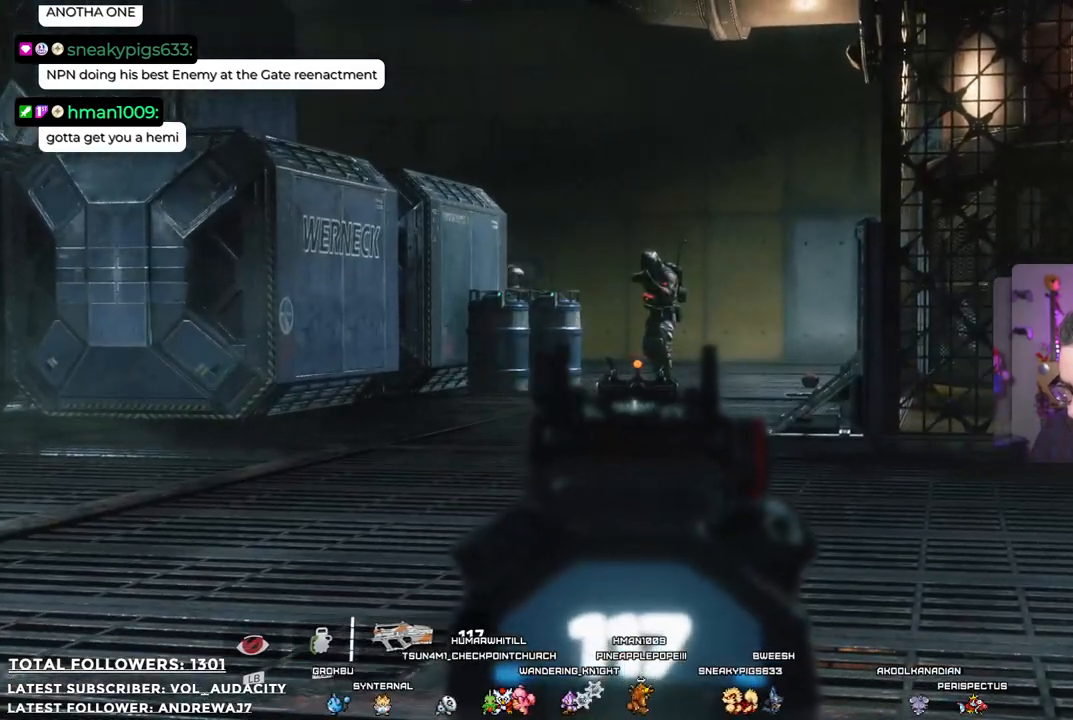
{"buttons": ["L2", "R2"], "left_stick": "center", "right_stick": "center", "events": [[251, "right_stick", "up-right"], [368, "right_stick", "center"], [418, "R2", "down"]]}
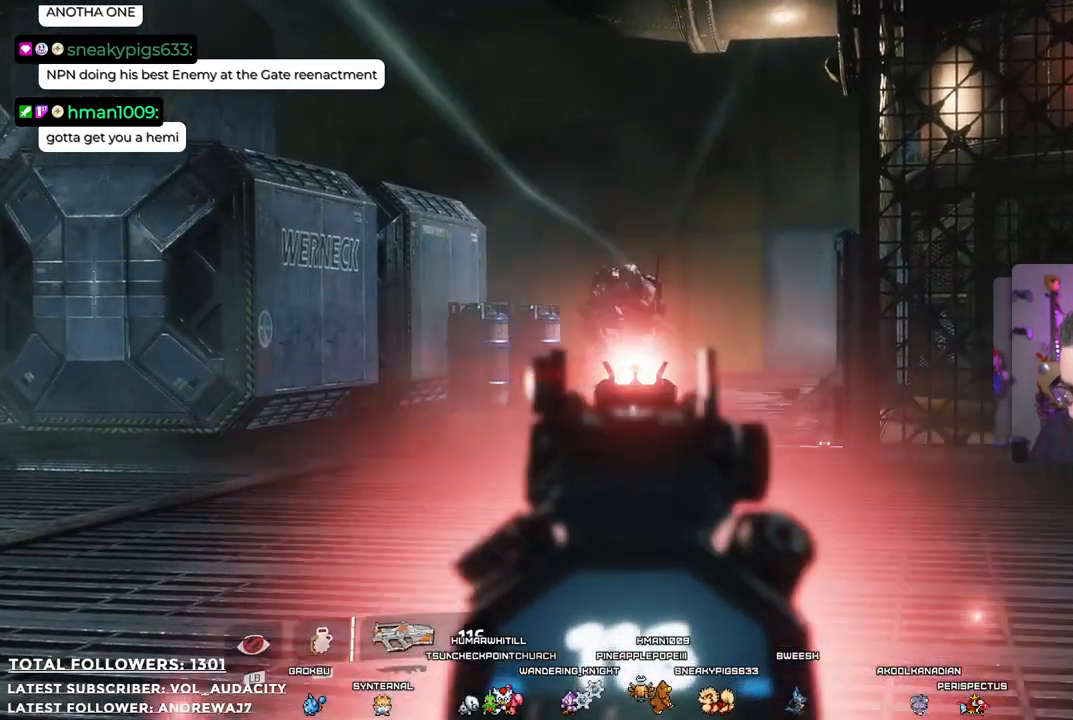
{"buttons": ["L2"], "left_stick": "center", "right_stick": "center", "events": [[351, "R2", "up"]]}
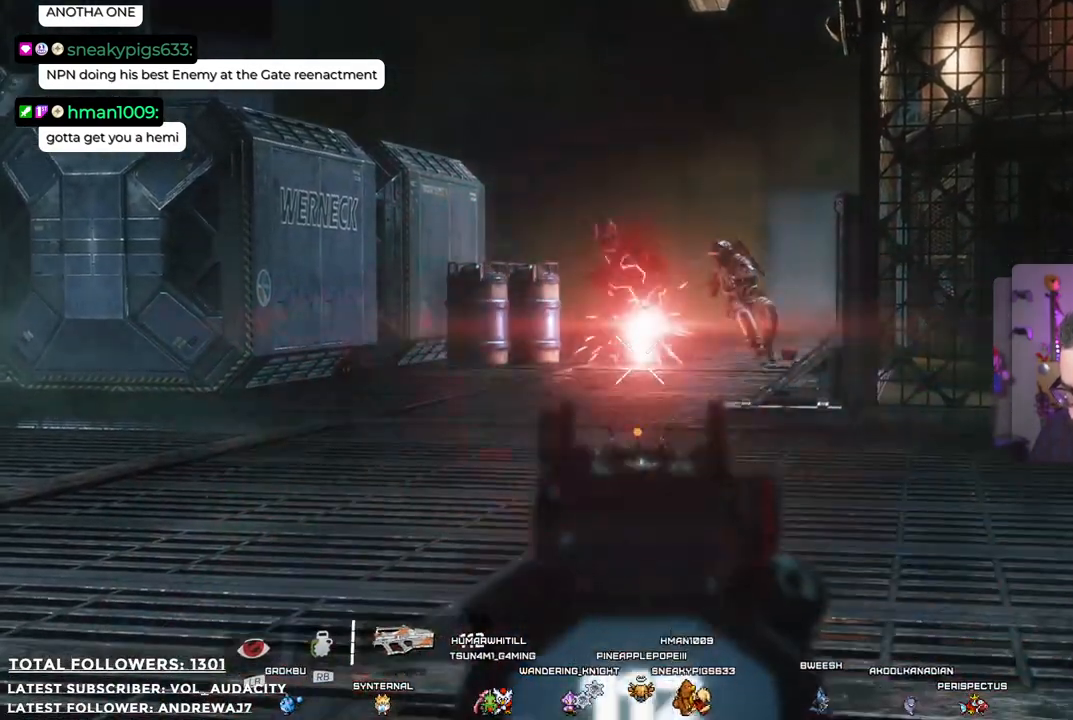
{"buttons": ["L2"], "left_stick": "center", "right_stick": "right", "events": [[17, "right_stick", "up"], [150, "right_stick", "center"], [334, "right_stick", "right"]]}
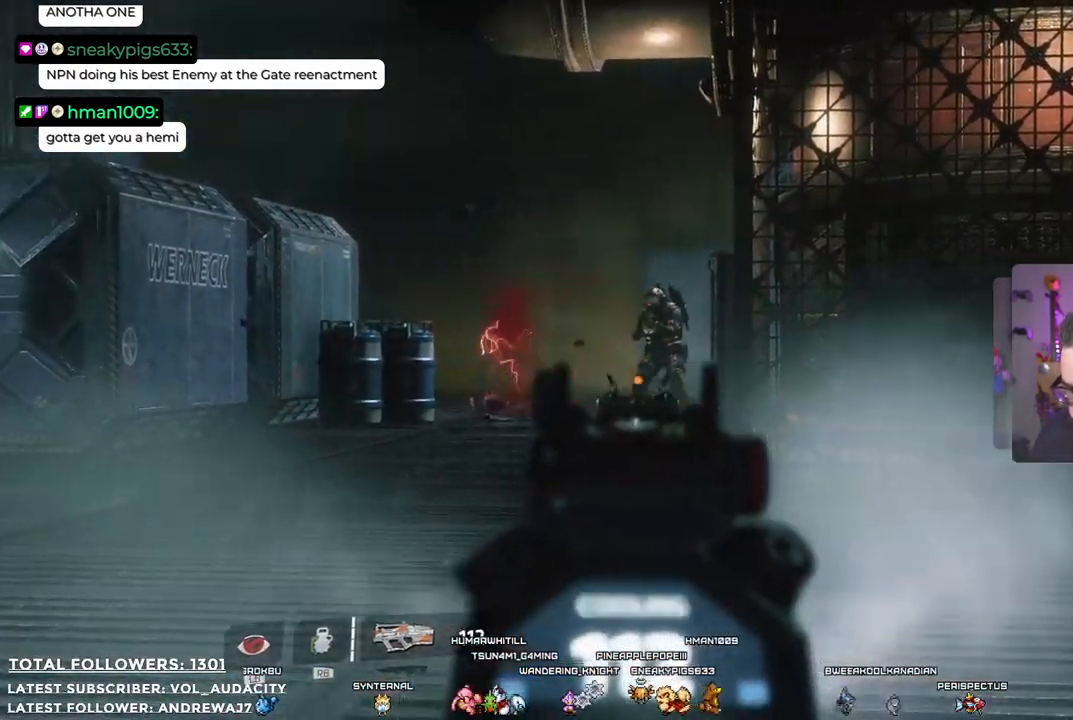
{"buttons": ["L2", "R2"], "left_stick": "center", "right_stick": "center", "events": [[33, "right_stick", "center"], [100, "R2", "down"]]}
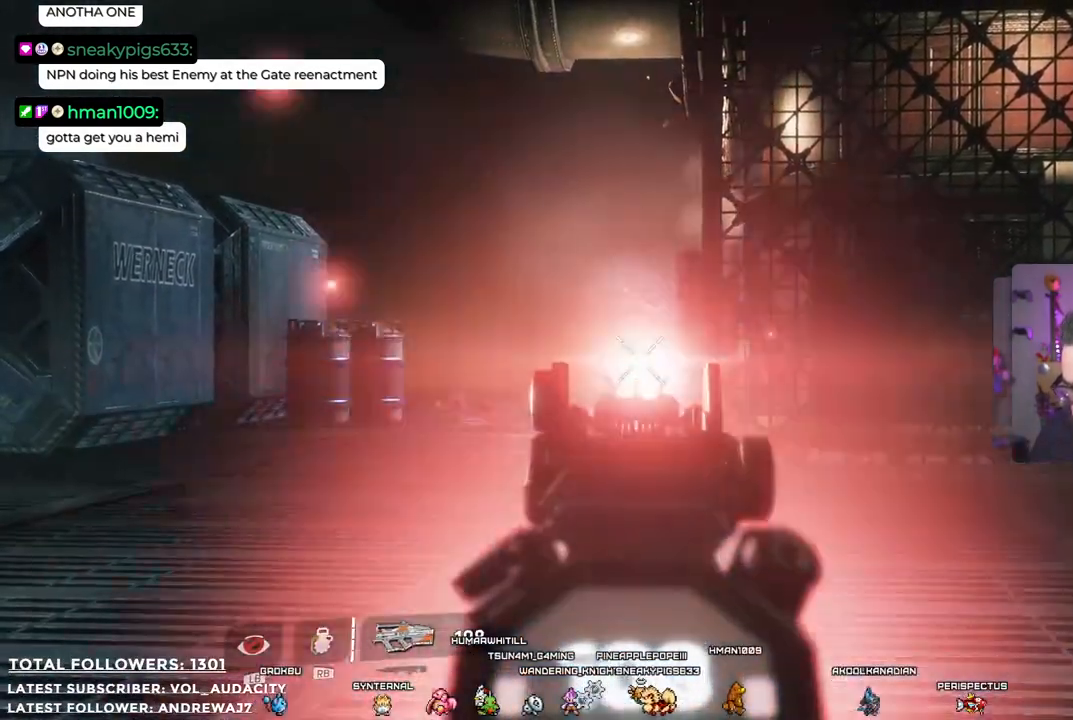
{"buttons": ["L2"], "left_stick": "center", "right_stick": "center", "events": [[17, "R2", "up"]]}
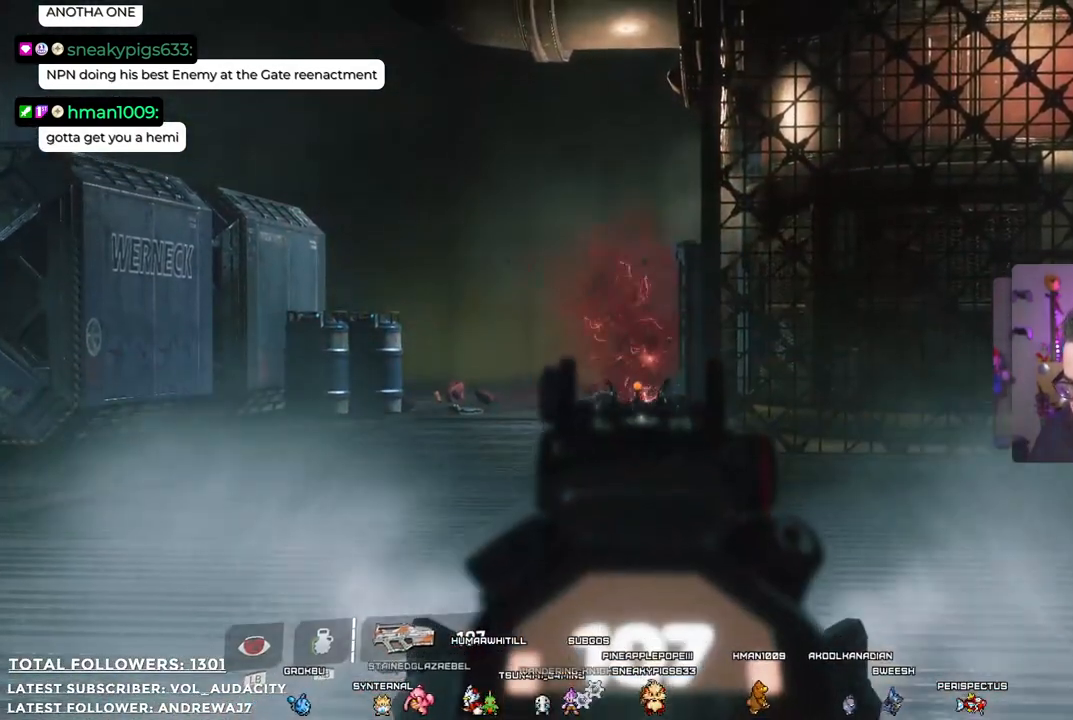
{"buttons": [], "left_stick": "left", "right_stick": "left", "events": [[83, "left_stick", "down-left"], [117, "L2", "up"], [351, "right_stick", "down-left"], [384, "left_stick", "left"], [417, "right_stick", "left"]]}
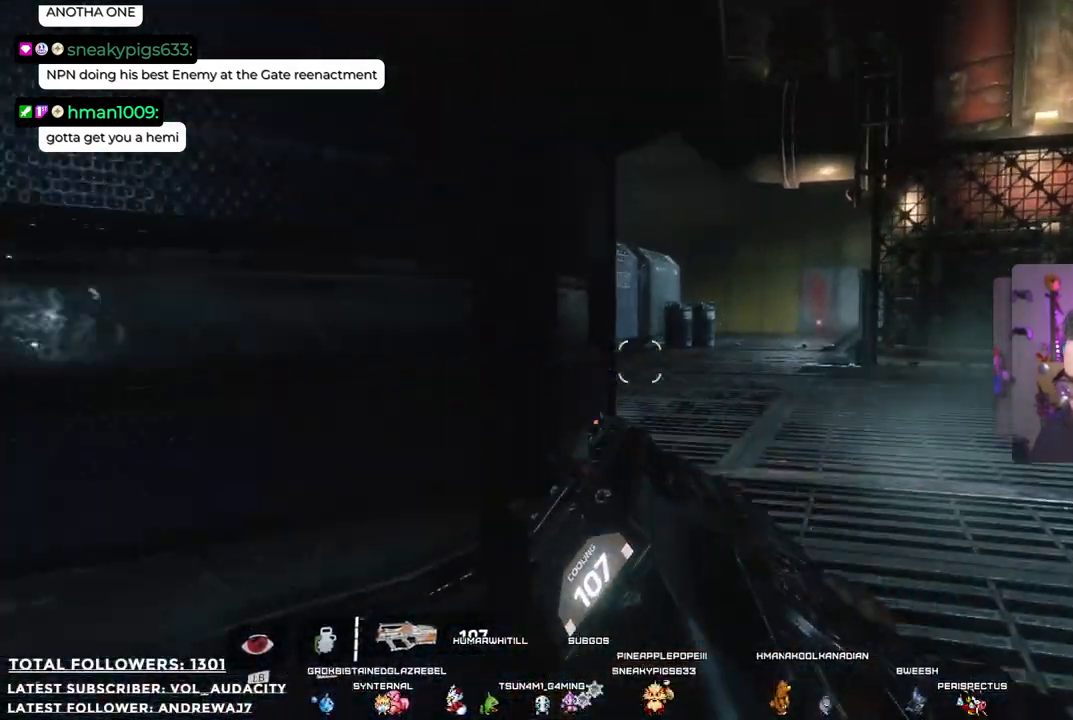
{"buttons": [], "left_stick": "up-left", "right_stick": "center", "events": [[133, "right_stick", "center"], [384, "left_stick", "up-left"]]}
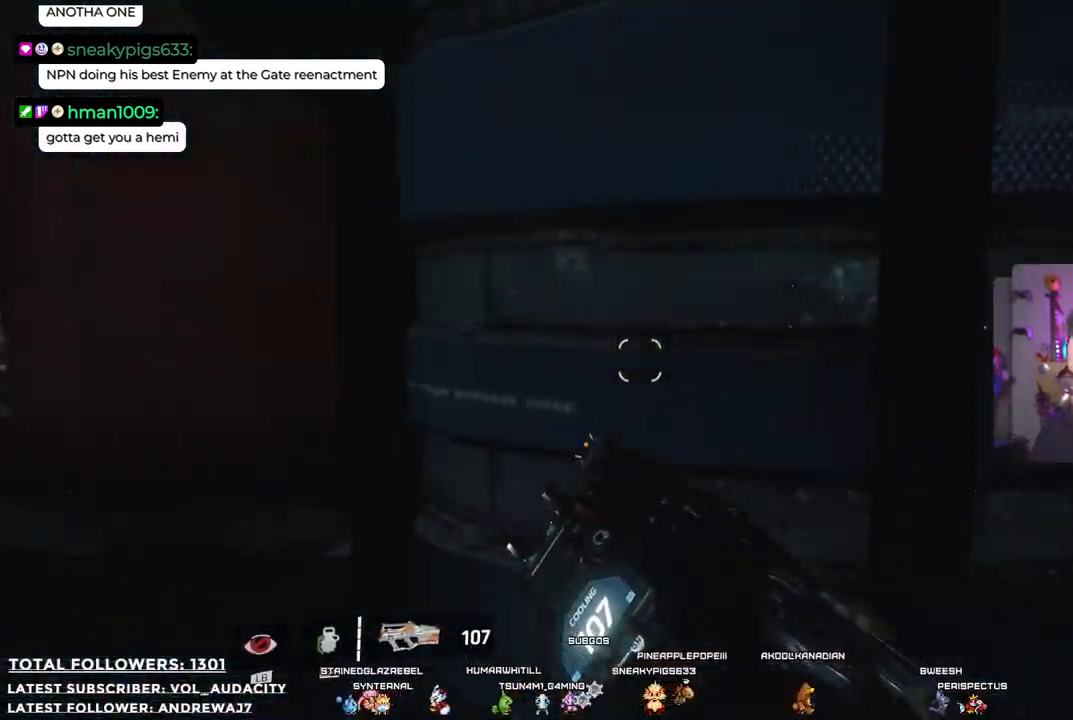
{"buttons": [], "left_stick": "up", "right_stick": "center", "events": [[33, "right_stick", "left"], [250, "left_stick", "up"], [451, "right_stick", "center"]]}